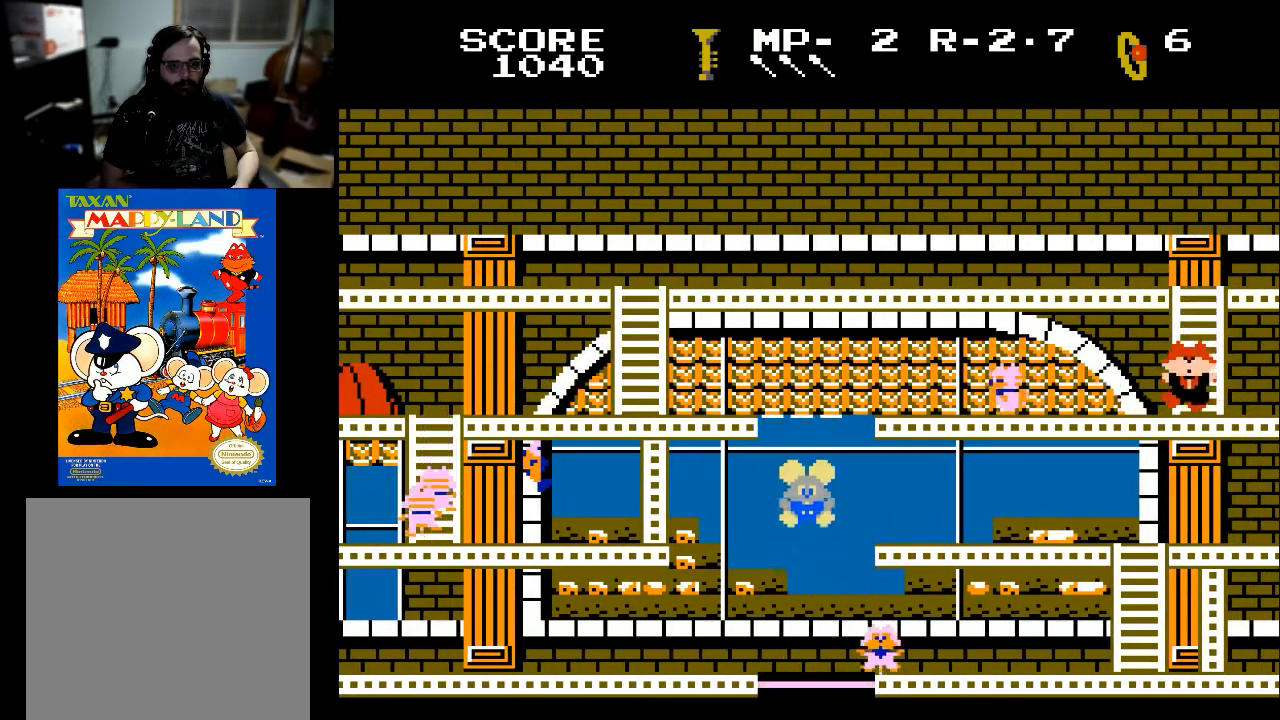
Gameplay with a controller (Xbox layout); each line is a JSON object with the inputs held at the frame after it. "events" lists button and stick changes between this image and that frame as [ms after this image, input, new state], when the widget could be followed in between.
{"buttons": ["DPAD_LEFT"], "left_stick": "center", "right_stick": "center", "events": [[133, "DPAD_LEFT", "down"]]}
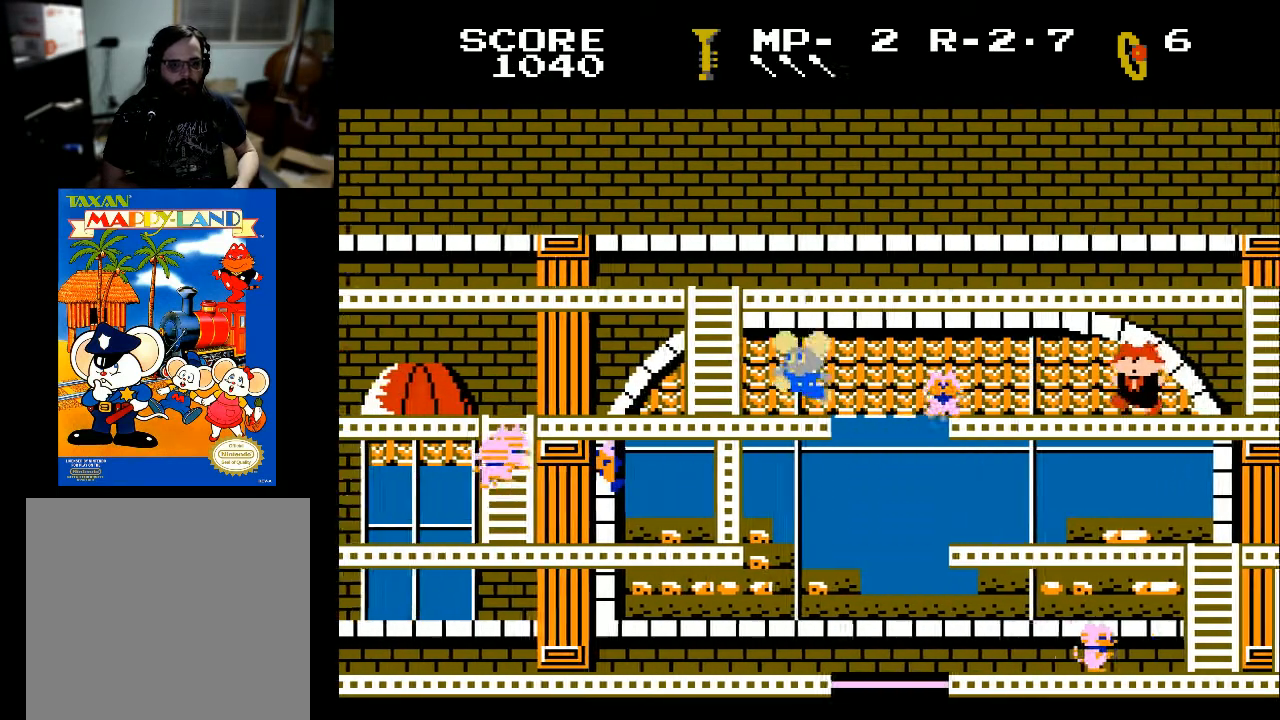
{"buttons": ["DPAD_UP"], "left_stick": "center", "right_stick": "center", "events": [[333, "DPAD_UP", "down"], [400, "DPAD_LEFT", "up"]]}
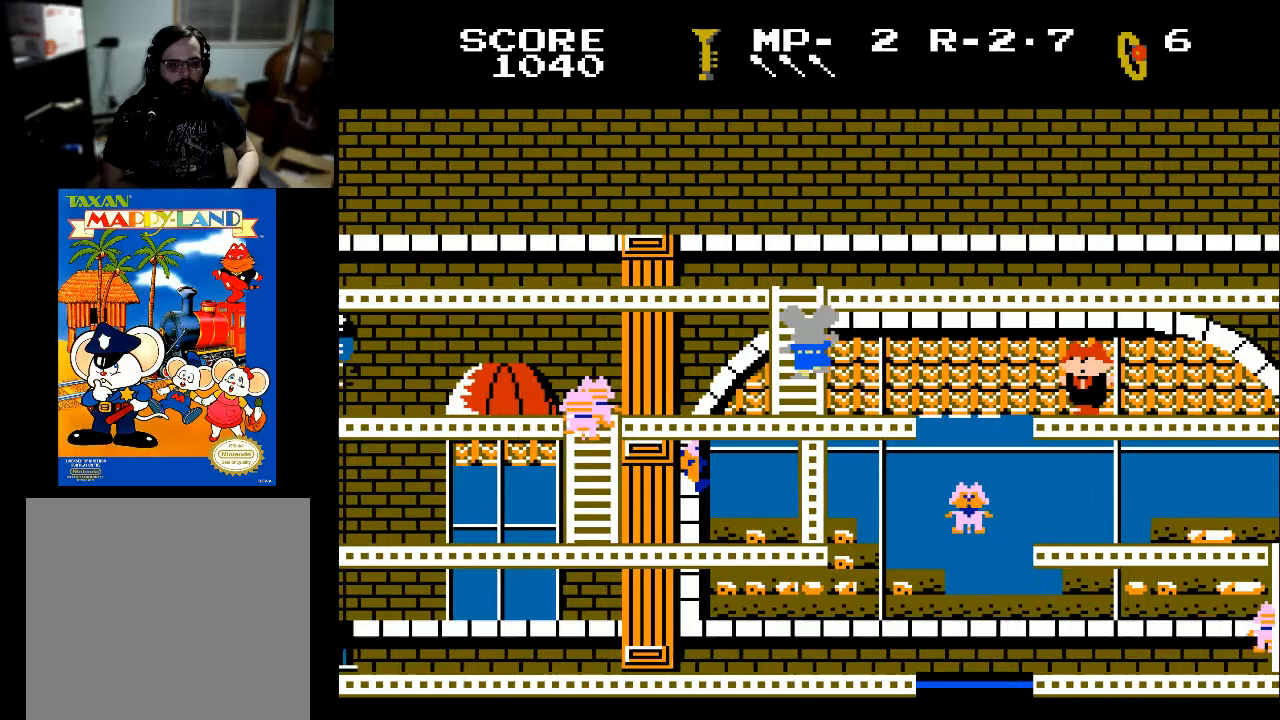
{"buttons": ["DPAD_RIGHT"], "left_stick": "center", "right_stick": "center", "events": [[500, "DPAD_RIGHT", "down"], [500, "DPAD_UP", "up"]]}
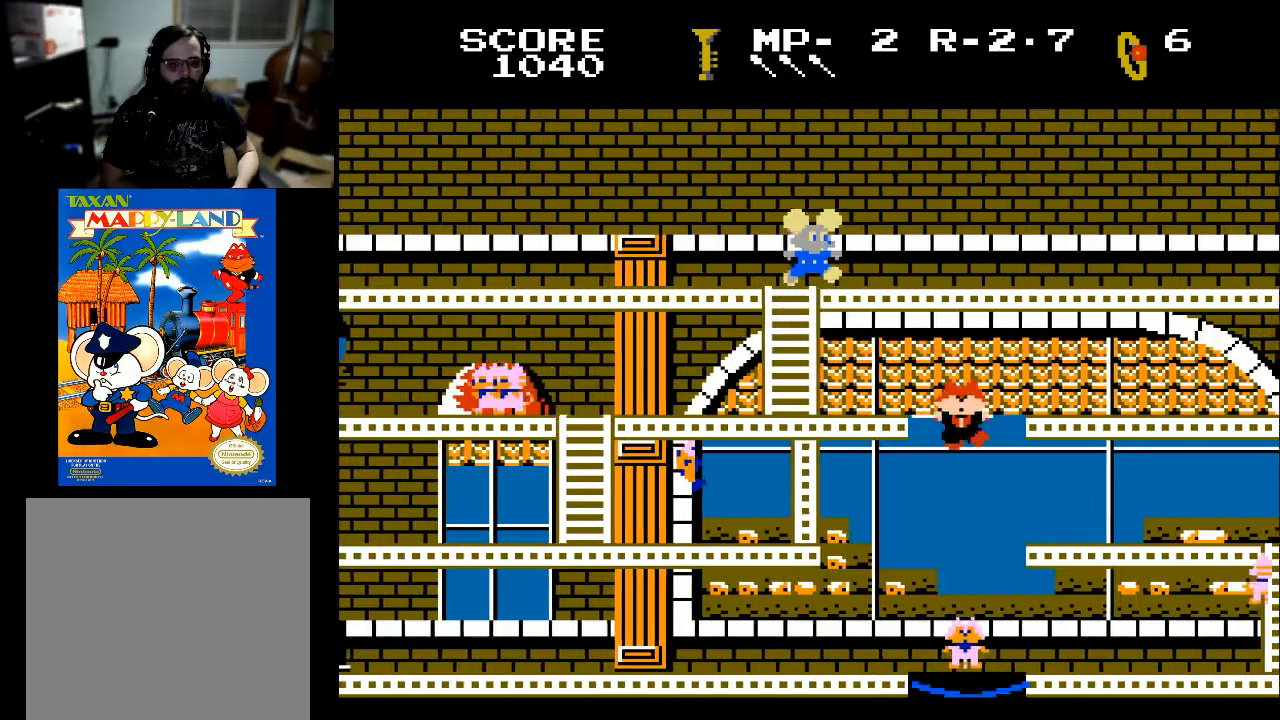
{"buttons": ["DPAD_RIGHT"], "left_stick": "center", "right_stick": "center", "events": []}
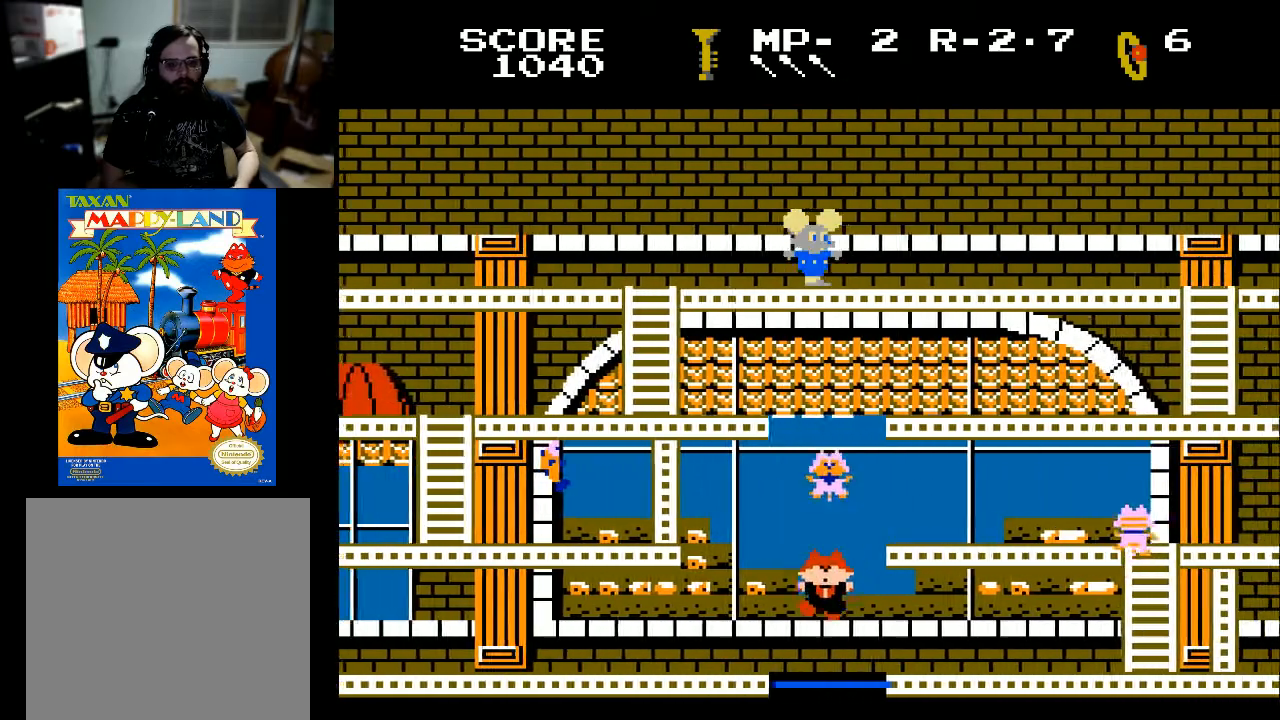
{"buttons": ["DPAD_RIGHT"], "left_stick": "center", "right_stick": "center", "events": []}
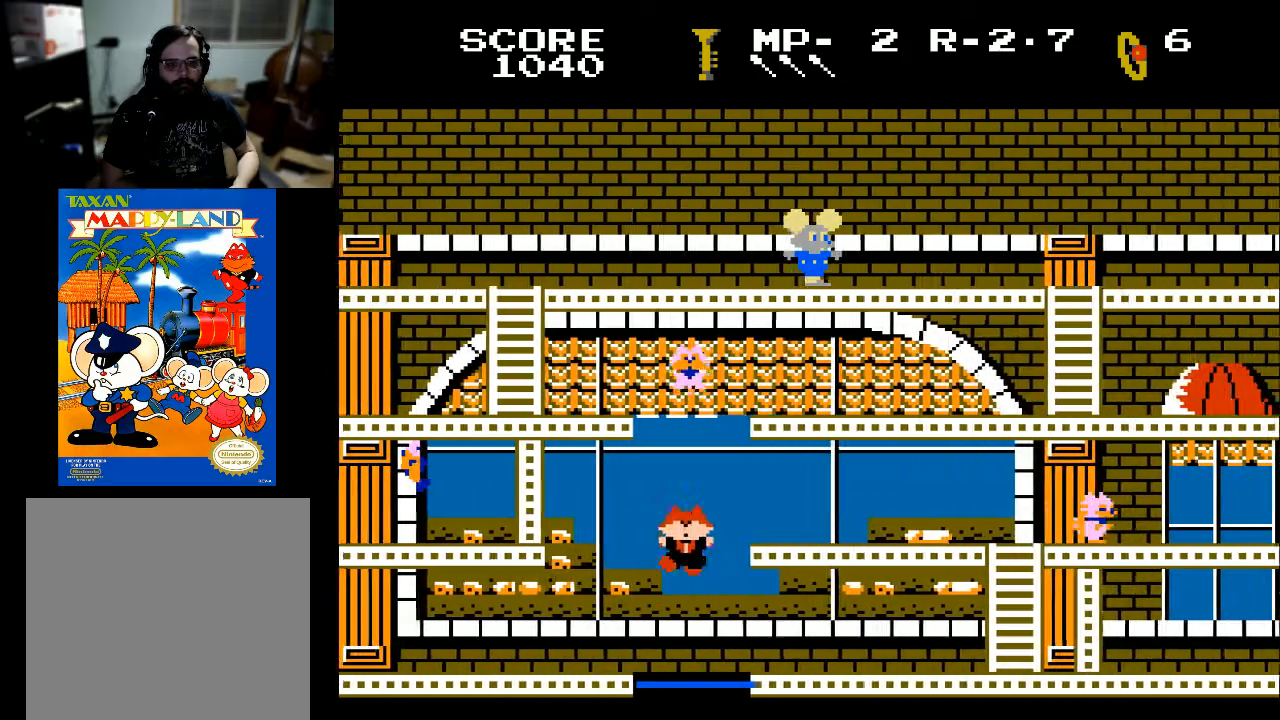
{"buttons": ["DPAD_RIGHT"], "left_stick": "center", "right_stick": "center", "events": []}
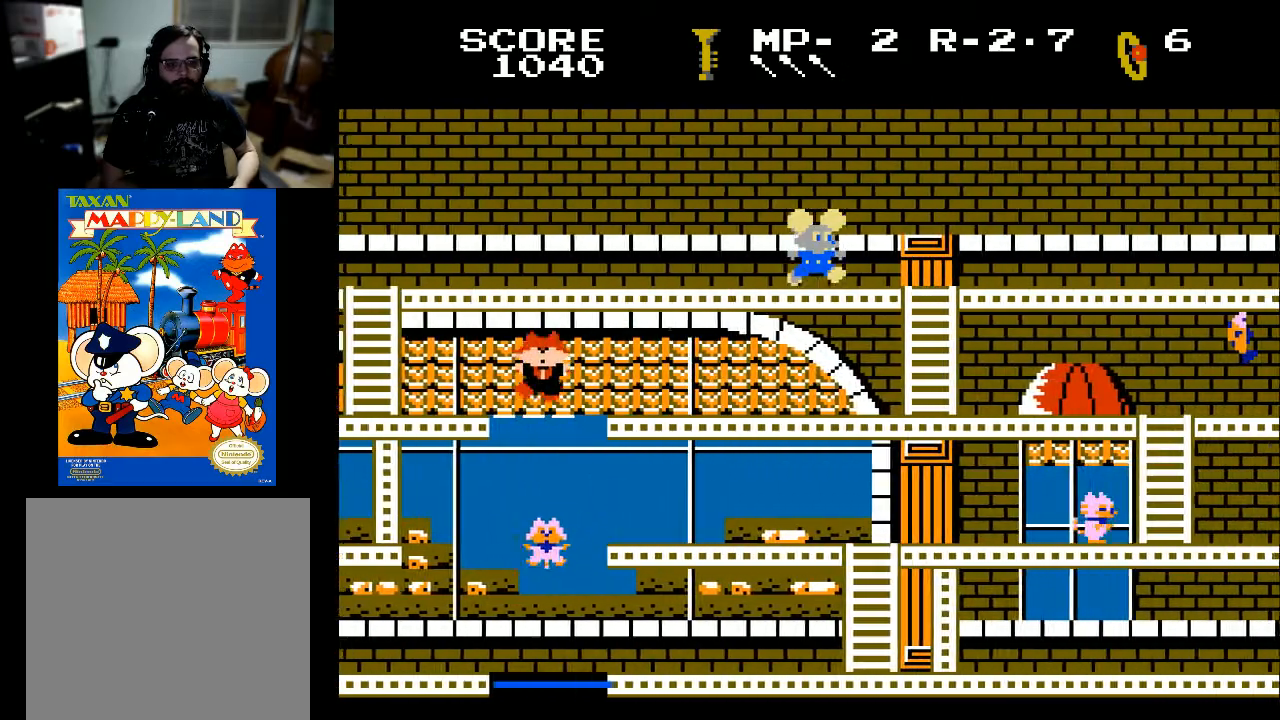
{"buttons": ["DPAD_RIGHT"], "left_stick": "center", "right_stick": "center", "events": []}
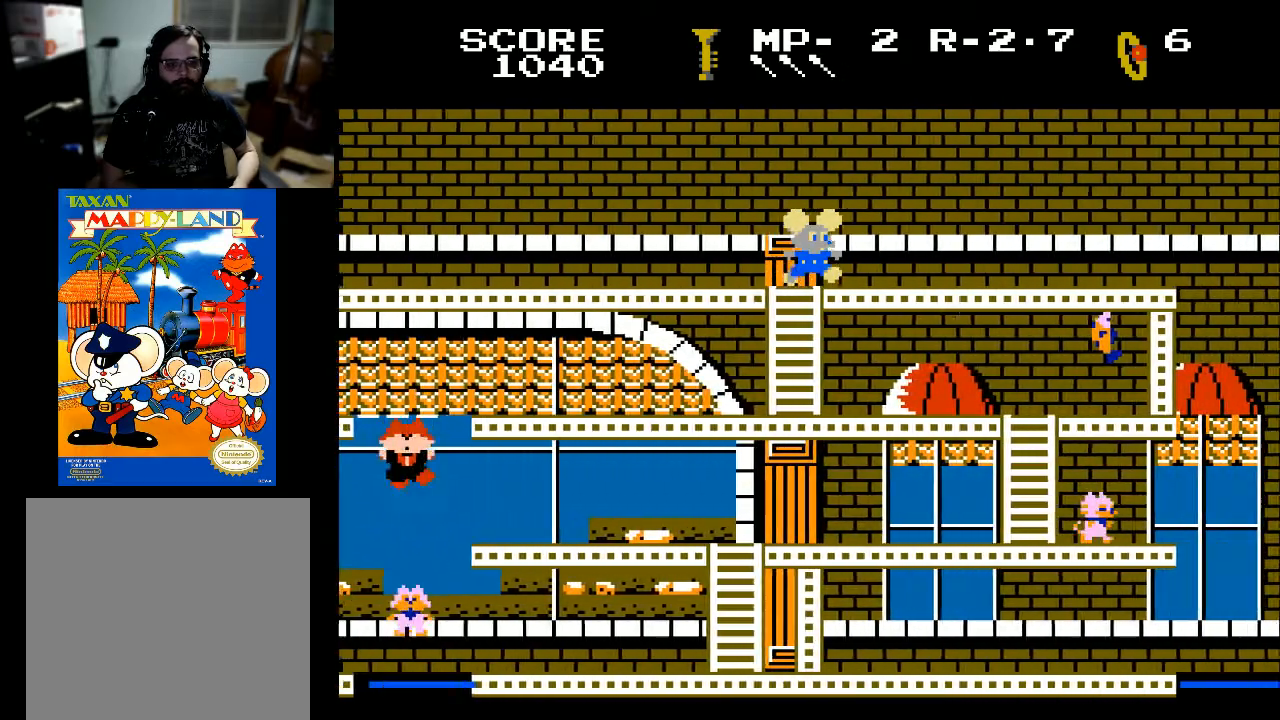
{"buttons": ["DPAD_RIGHT"], "left_stick": "center", "right_stick": "center", "events": []}
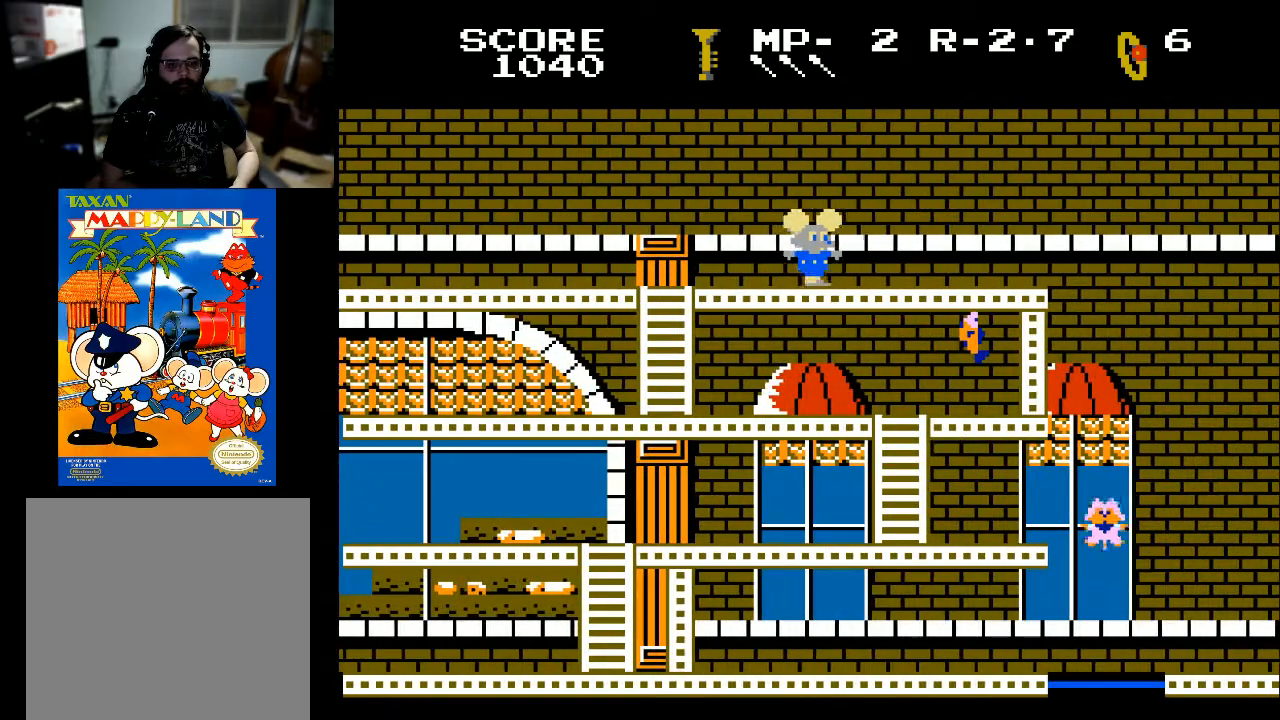
{"buttons": ["DPAD_RIGHT"], "left_stick": "center", "right_stick": "center", "events": []}
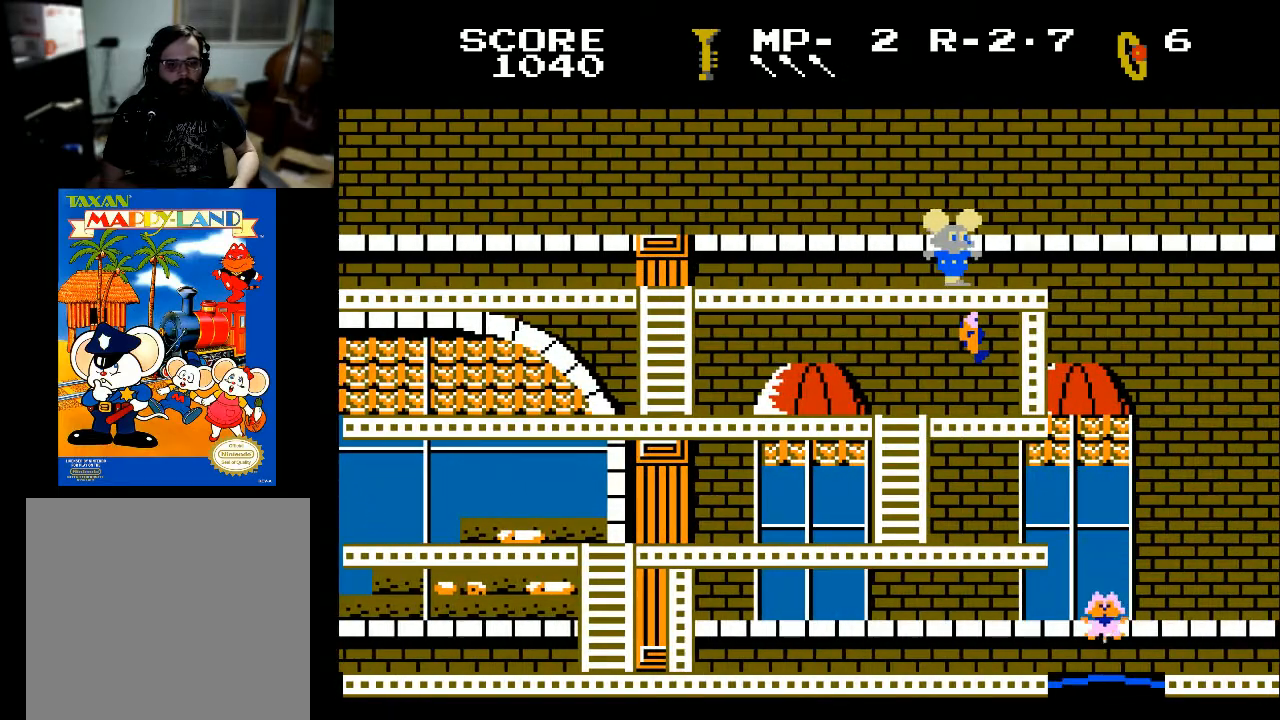
{"buttons": ["DPAD_LEFT"], "left_stick": "center", "right_stick": "center", "events": [[267, "DPAD_RIGHT", "up"], [467, "DPAD_LEFT", "down"]]}
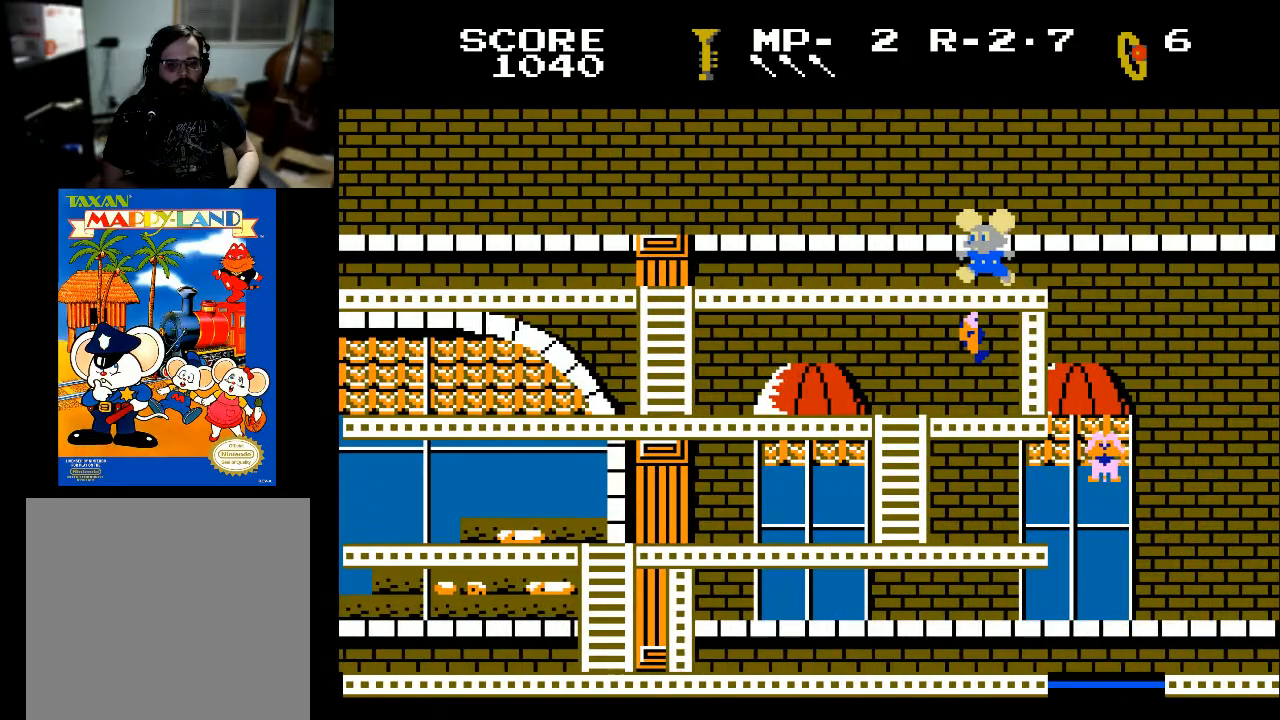
{"buttons": ["DPAD_LEFT"], "left_stick": "center", "right_stick": "center", "events": []}
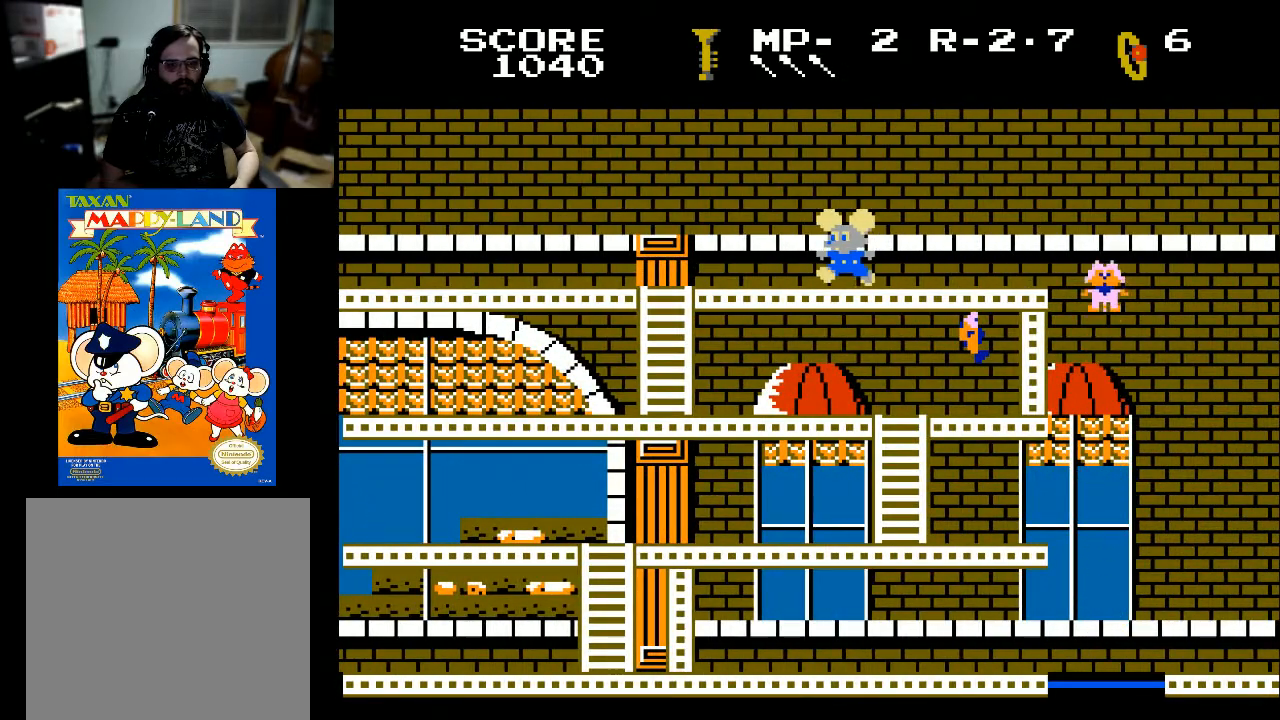
{"buttons": [], "left_stick": "center", "right_stick": "center", "events": [[500, "DPAD_LEFT", "up"]]}
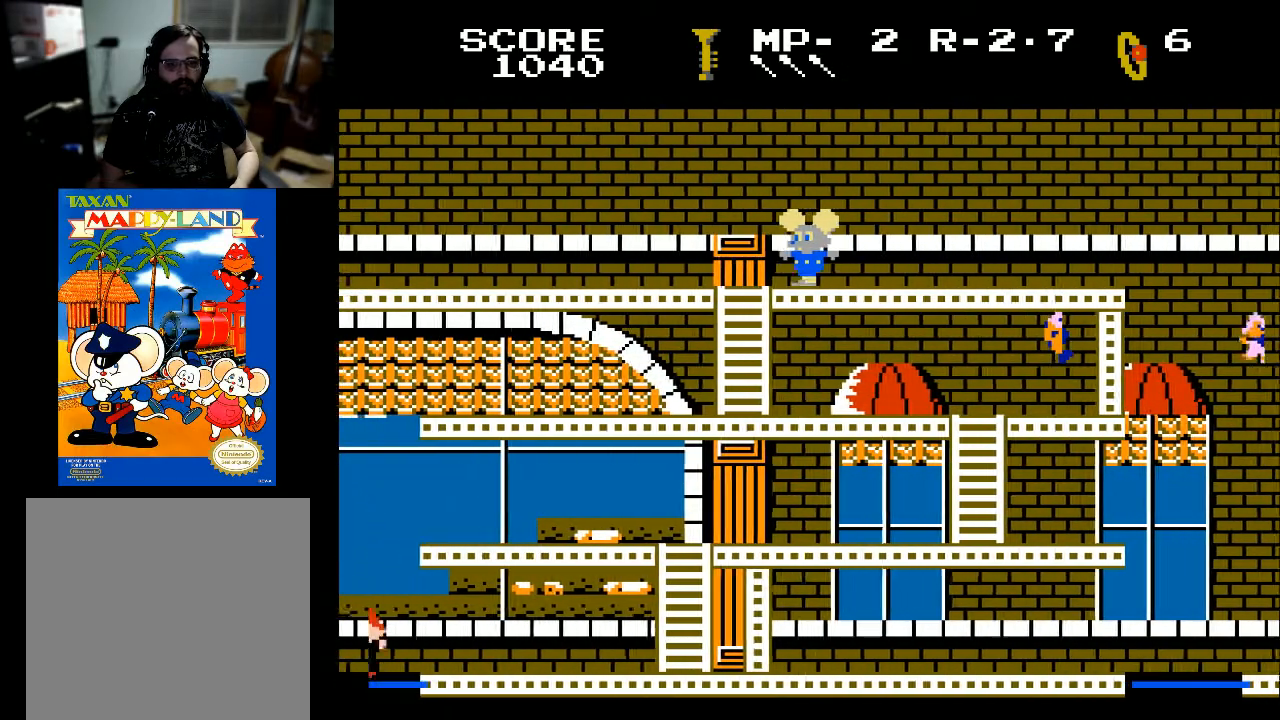
{"buttons": ["DPAD_RIGHT"], "left_stick": "center", "right_stick": "center", "events": [[33, "DPAD_RIGHT", "down"]]}
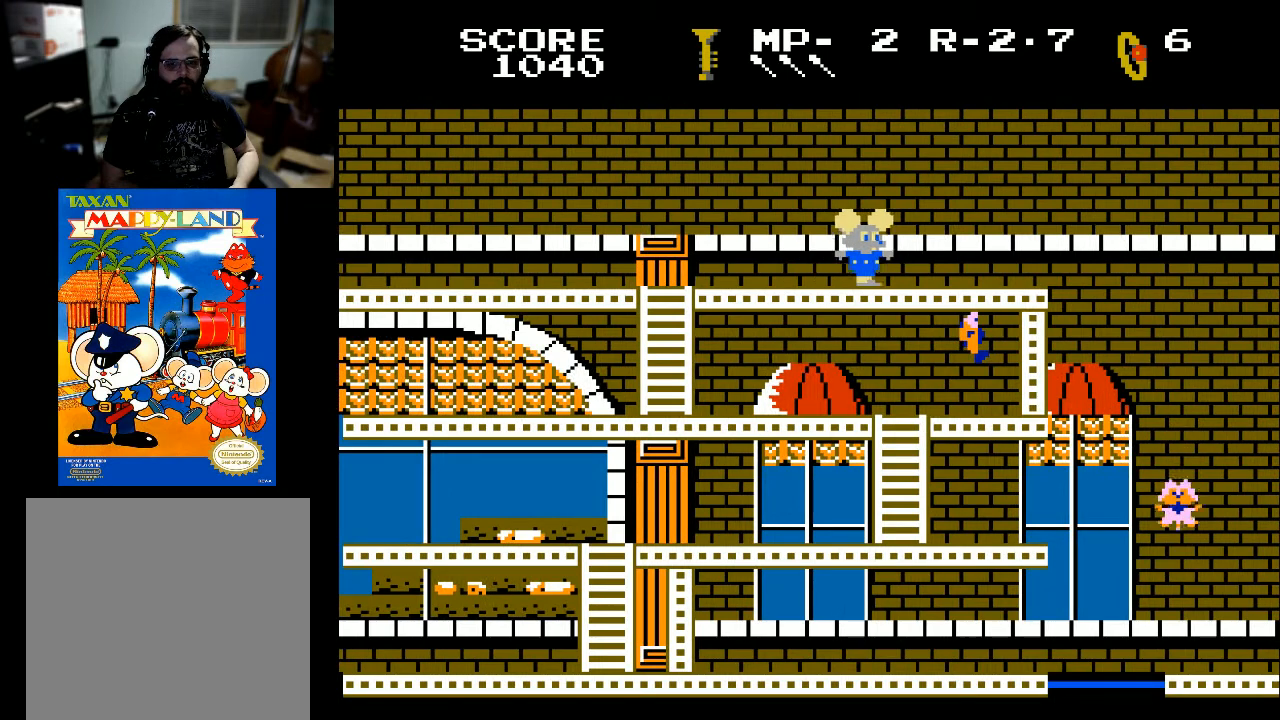
{"buttons": ["DPAD_RIGHT"], "left_stick": "center", "right_stick": "center", "events": []}
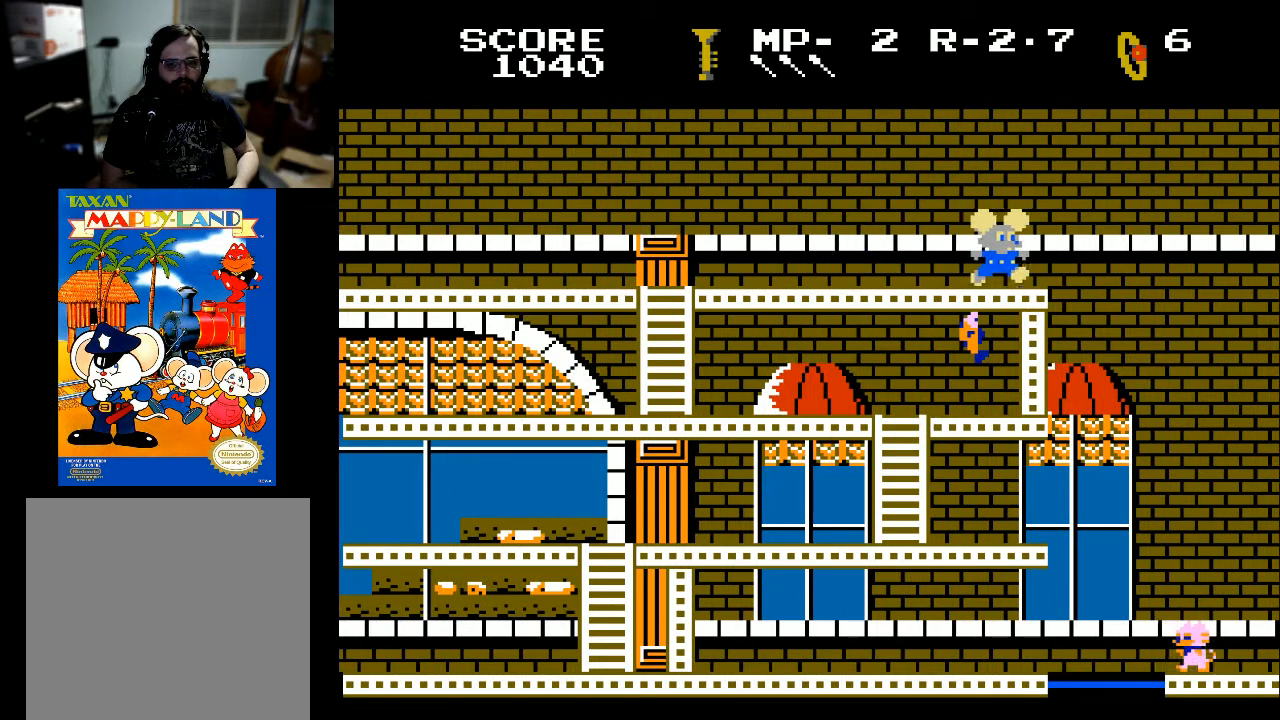
{"buttons": [], "left_stick": "center", "right_stick": "center", "events": [[467, "DPAD_RIGHT", "up"]]}
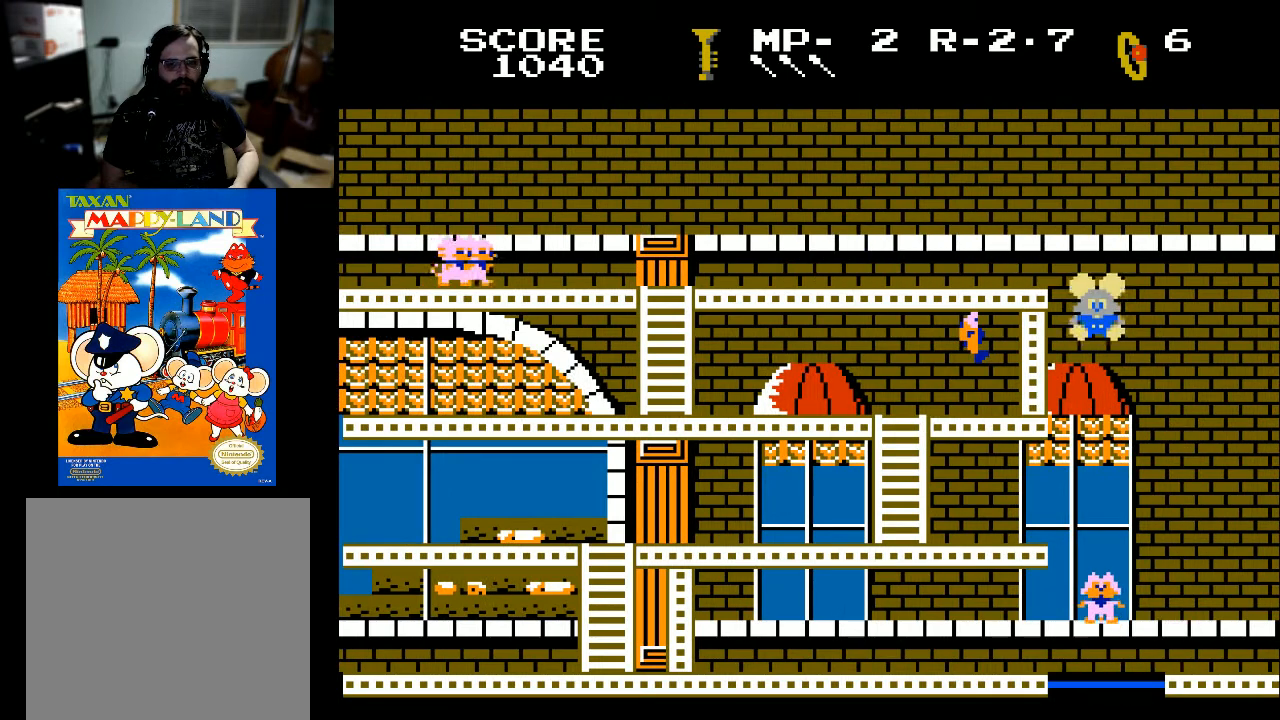
{"buttons": [], "left_stick": "center", "right_stick": "center", "events": []}
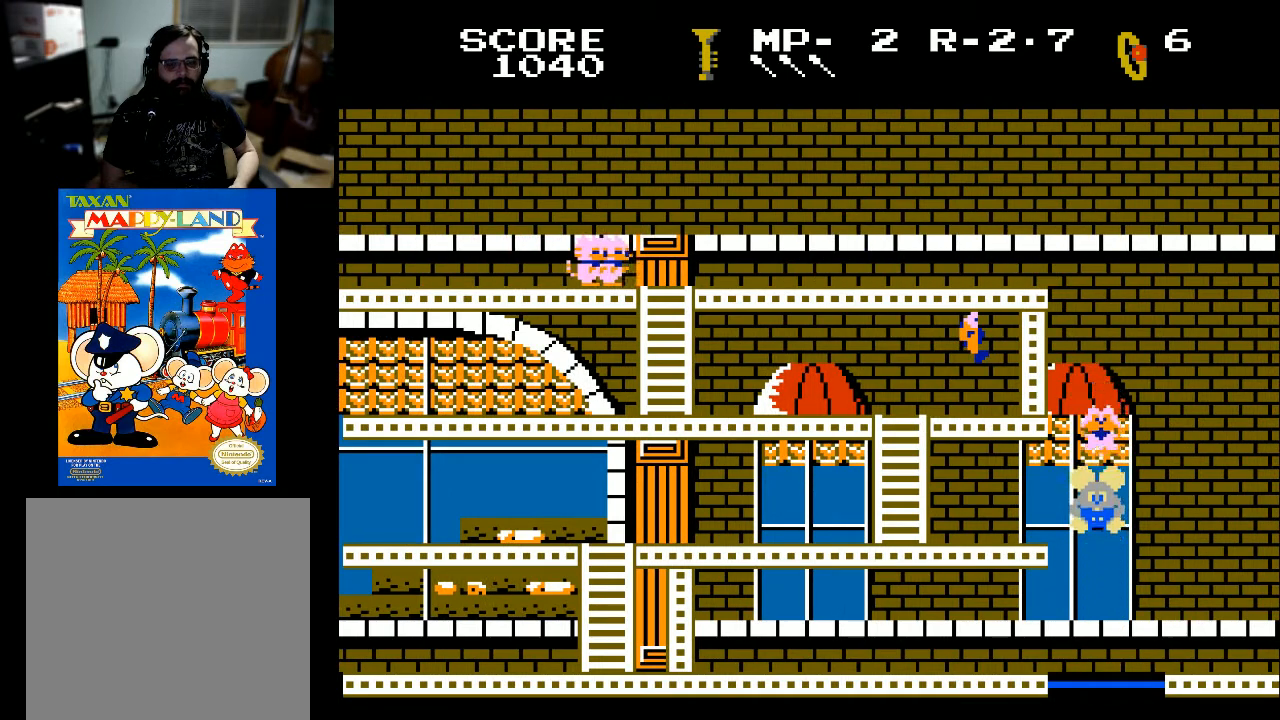
{"buttons": ["DPAD_RIGHT"], "left_stick": "center", "right_stick": "center", "events": [[67, "DPAD_RIGHT", "down"]]}
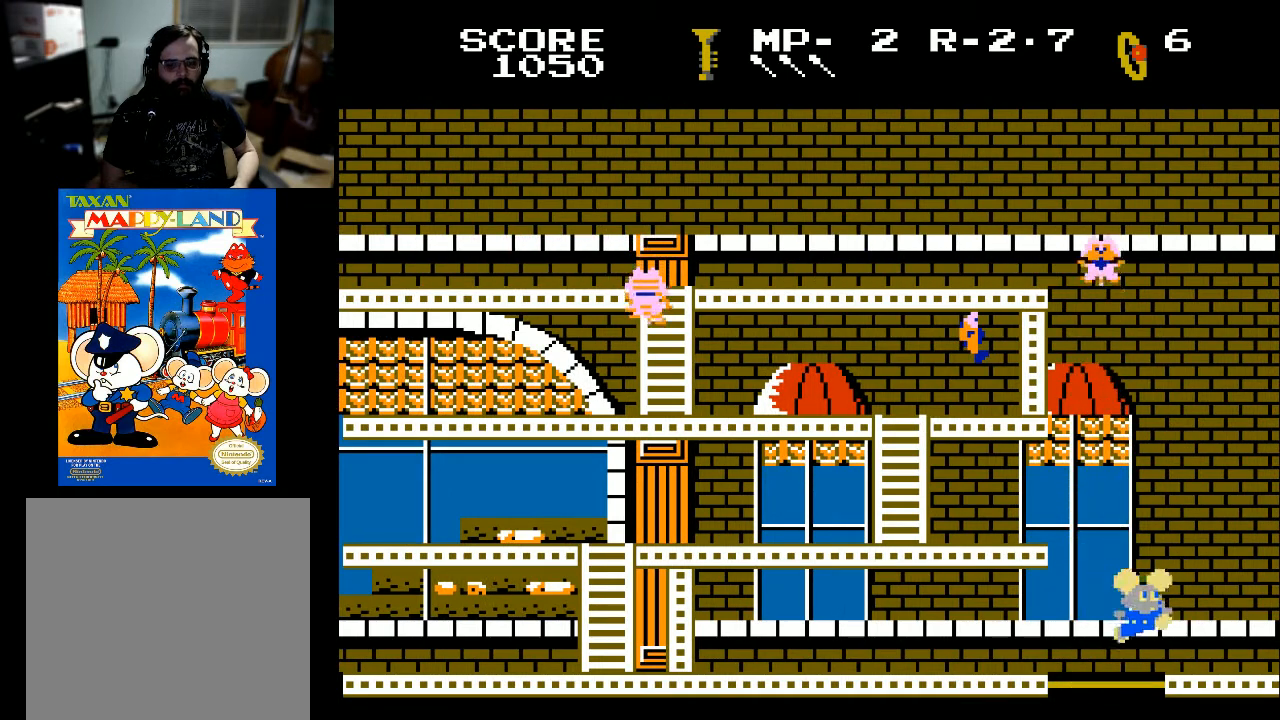
{"buttons": ["DPAD_RIGHT"], "left_stick": "center", "right_stick": "center", "events": []}
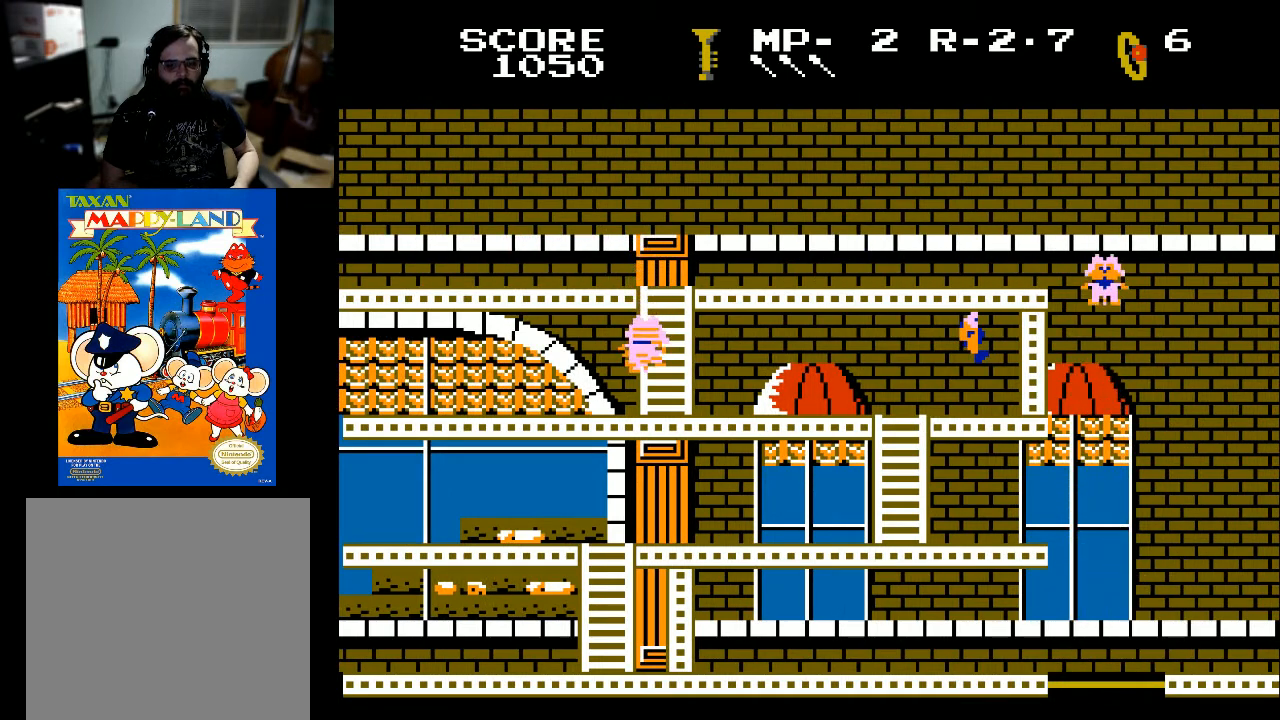
{"buttons": [], "left_stick": "center", "right_stick": "center", "events": [[100, "DPAD_RIGHT", "up"]]}
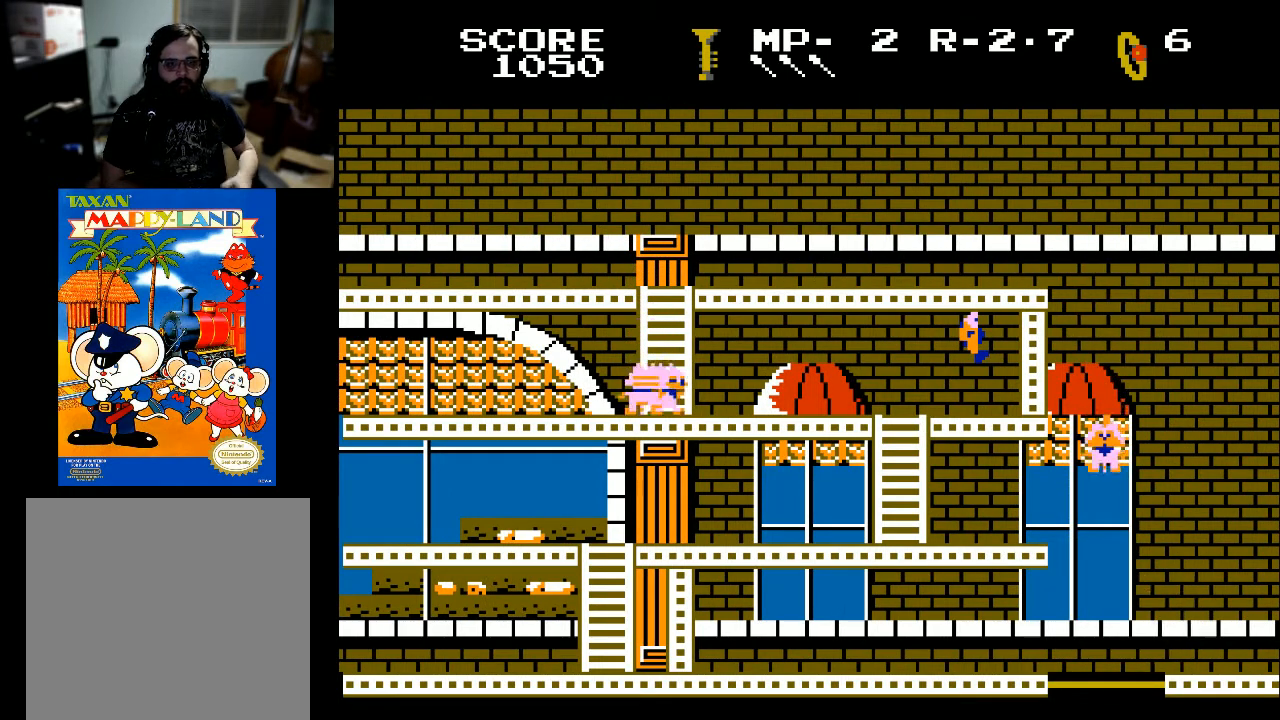
{"buttons": [], "left_stick": "center", "right_stick": "center", "events": []}
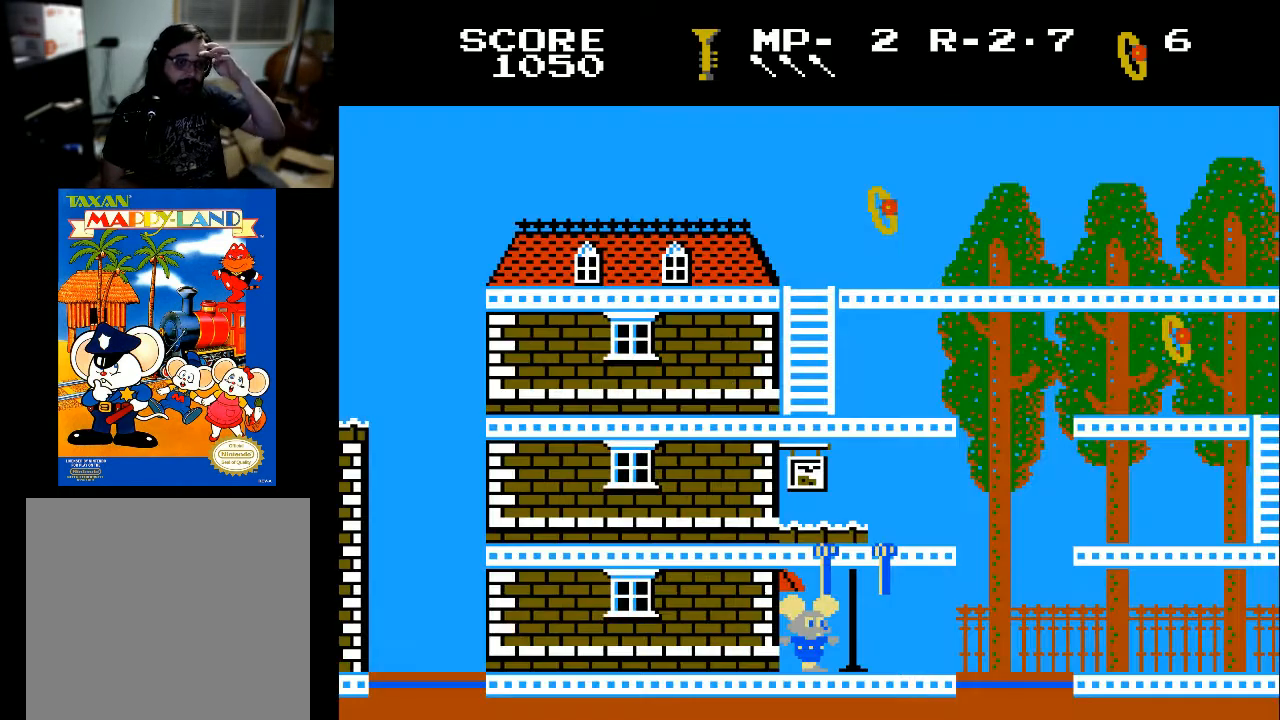
{"buttons": [], "left_stick": "center", "right_stick": "center", "events": []}
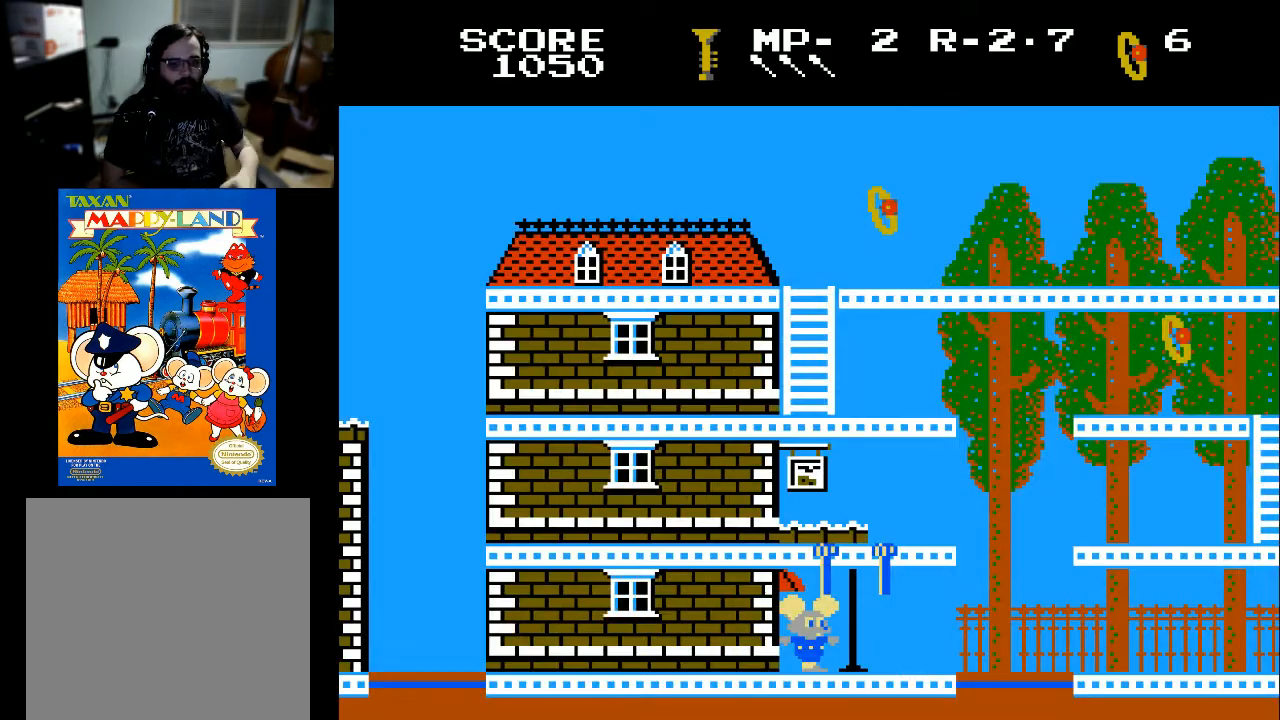
{"buttons": ["DPAD_LEFT"], "left_stick": "center", "right_stick": "center", "events": [[267, "DPAD_LEFT", "down"]]}
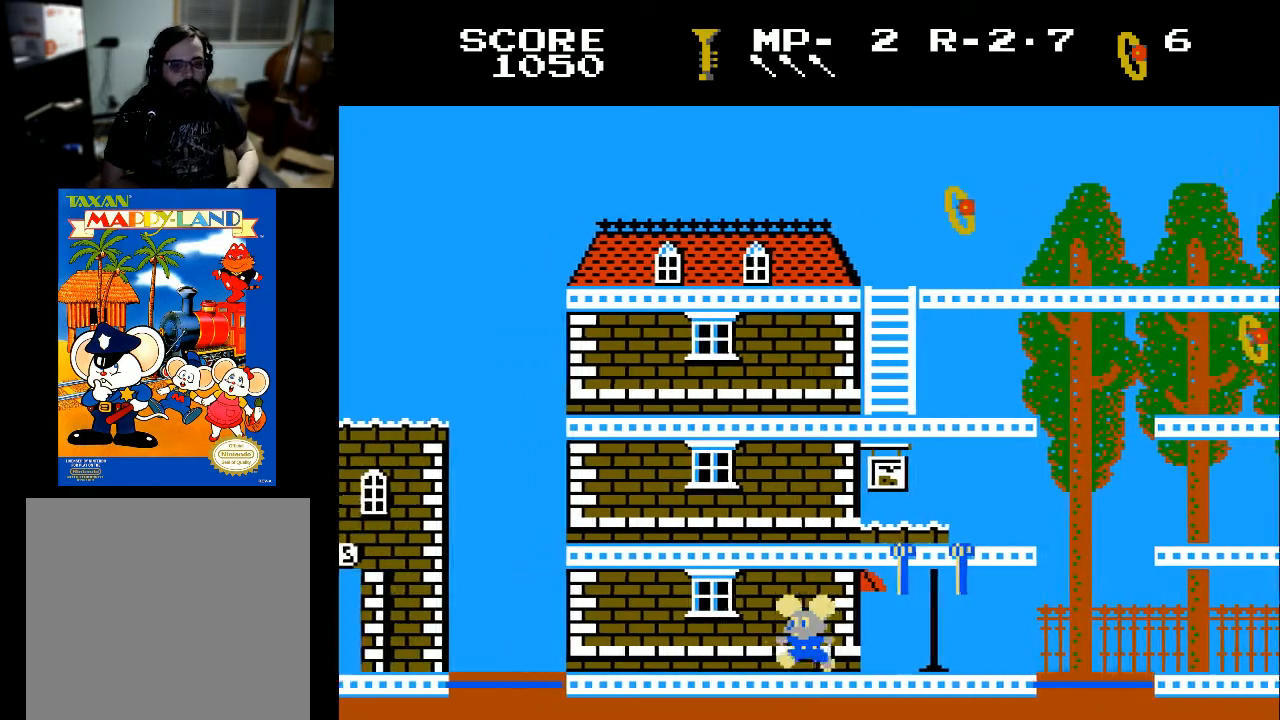
{"buttons": ["DPAD_LEFT"], "left_stick": "center", "right_stick": "center", "events": []}
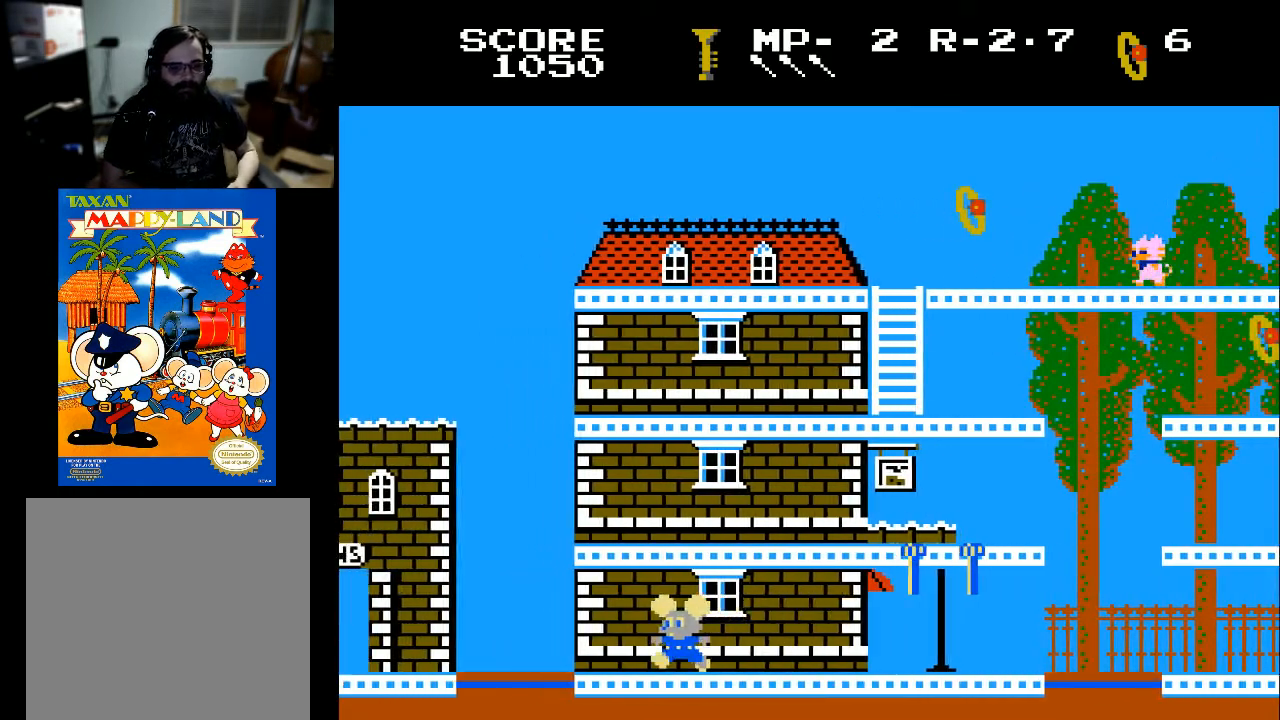
{"buttons": ["DPAD_LEFT"], "left_stick": "center", "right_stick": "center", "events": []}
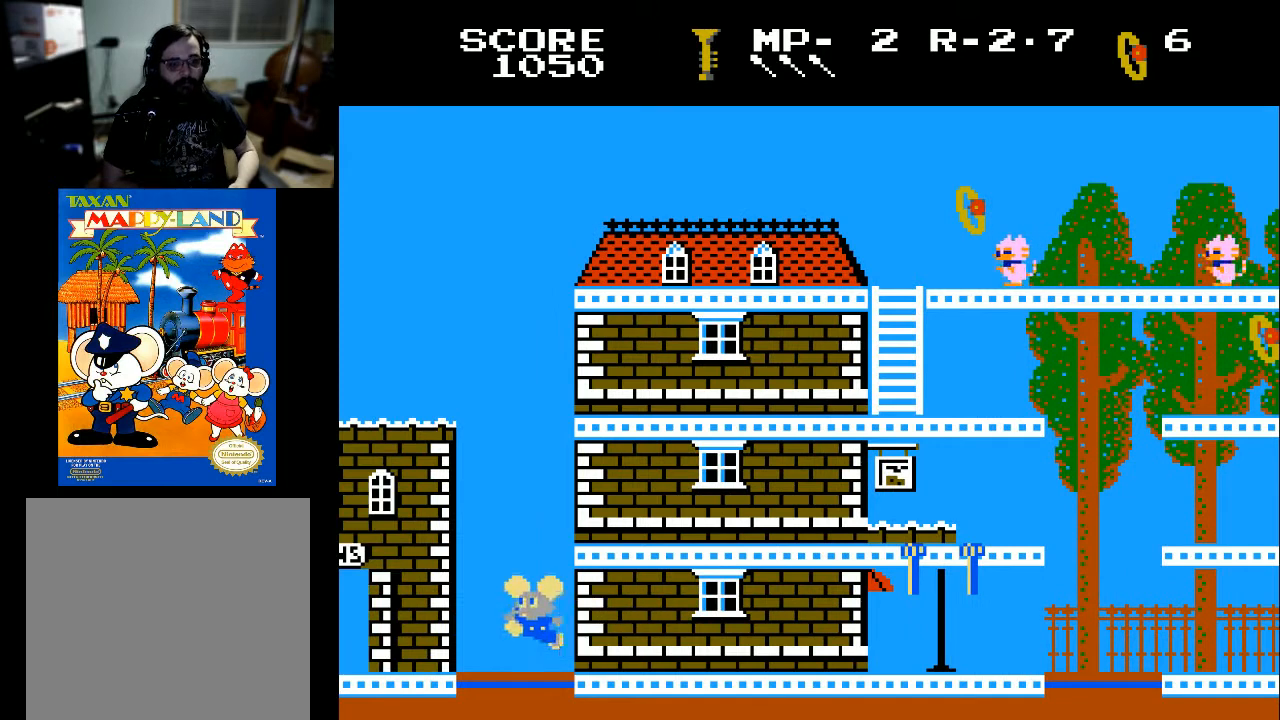
{"buttons": [], "left_stick": "center", "right_stick": "center", "events": [[167, "DPAD_LEFT", "up"]]}
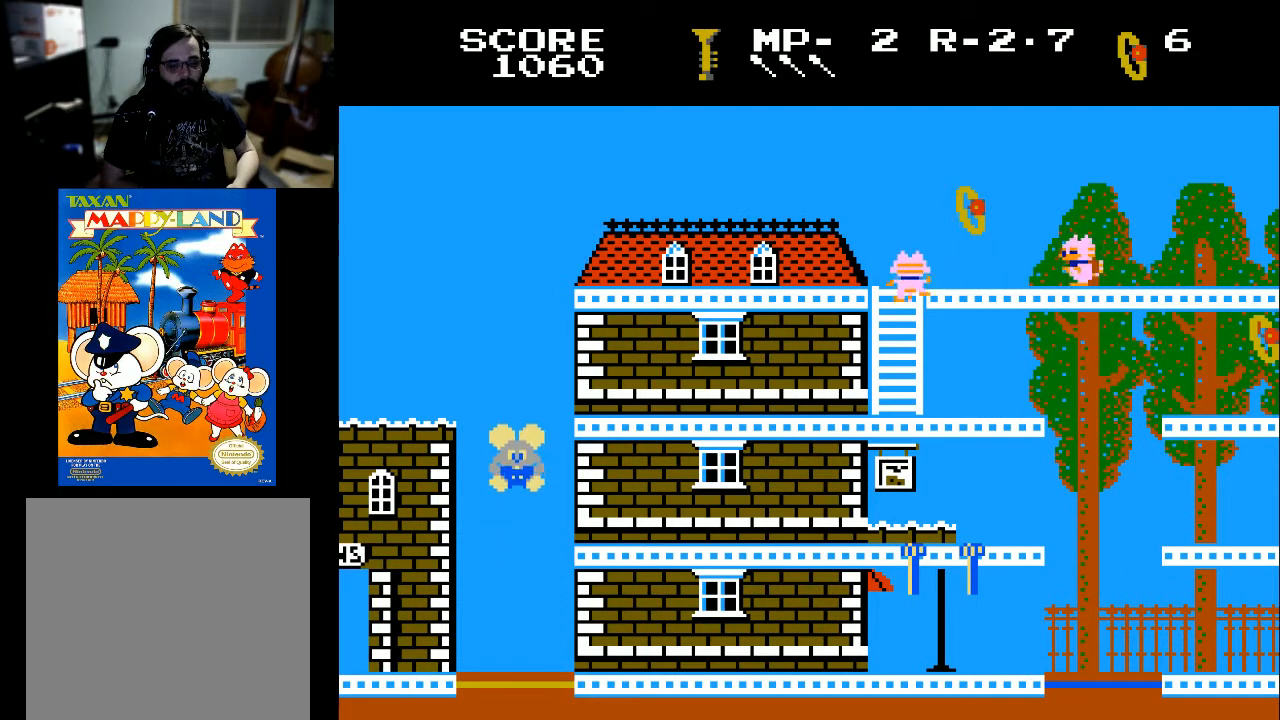
{"buttons": [], "left_stick": "center", "right_stick": "center", "events": []}
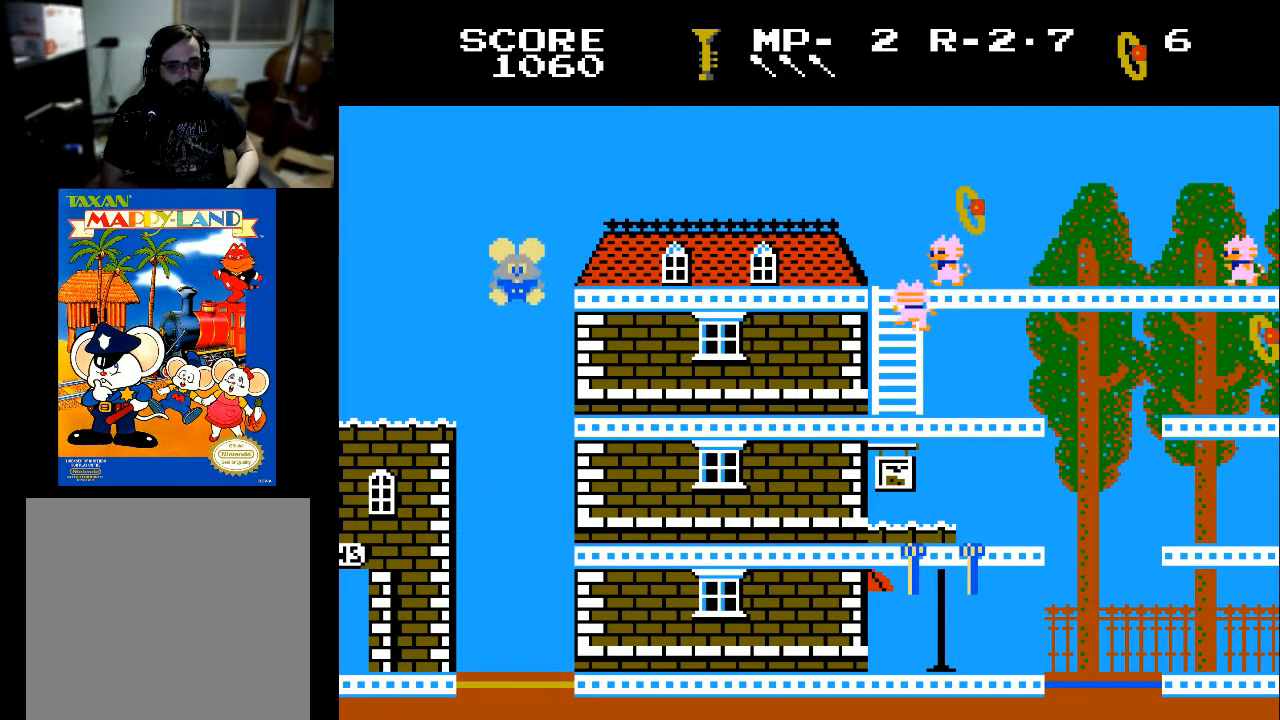
{"buttons": ["DPAD_RIGHT"], "left_stick": "center", "right_stick": "center", "events": [[67, "DPAD_RIGHT", "down"]]}
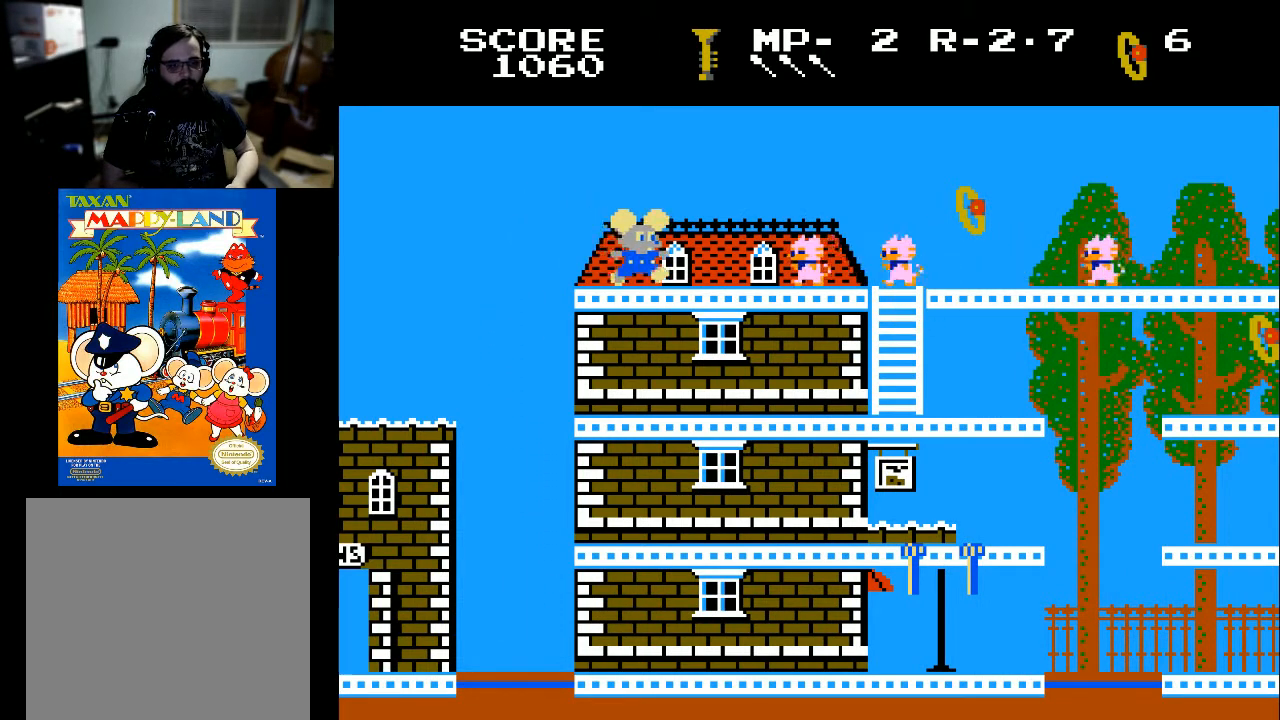
{"buttons": ["DPAD_LEFT"], "left_stick": "center", "right_stick": "center", "events": [[33, "DPAD_RIGHT", "up"], [200, "A", "down"], [233, "A", "up"], [233, "DPAD_LEFT", "down"]]}
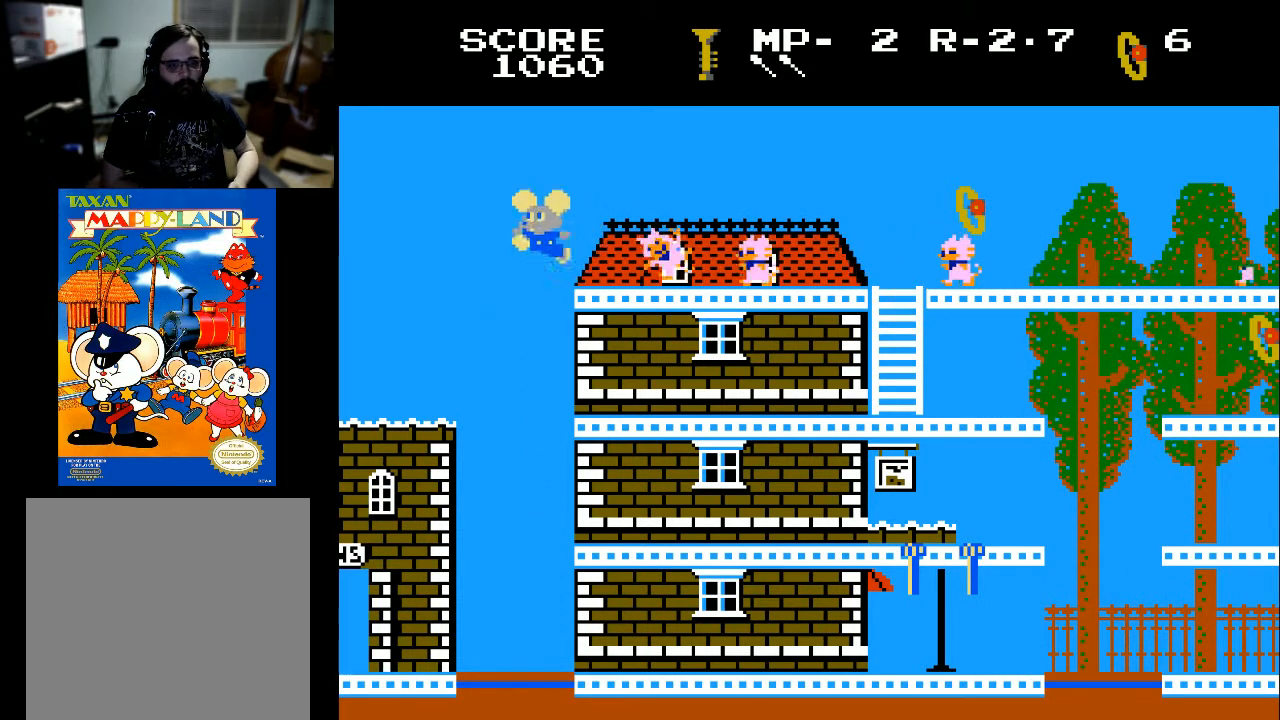
{"buttons": [], "left_stick": "center", "right_stick": "center", "events": [[200, "DPAD_LEFT", "up"]]}
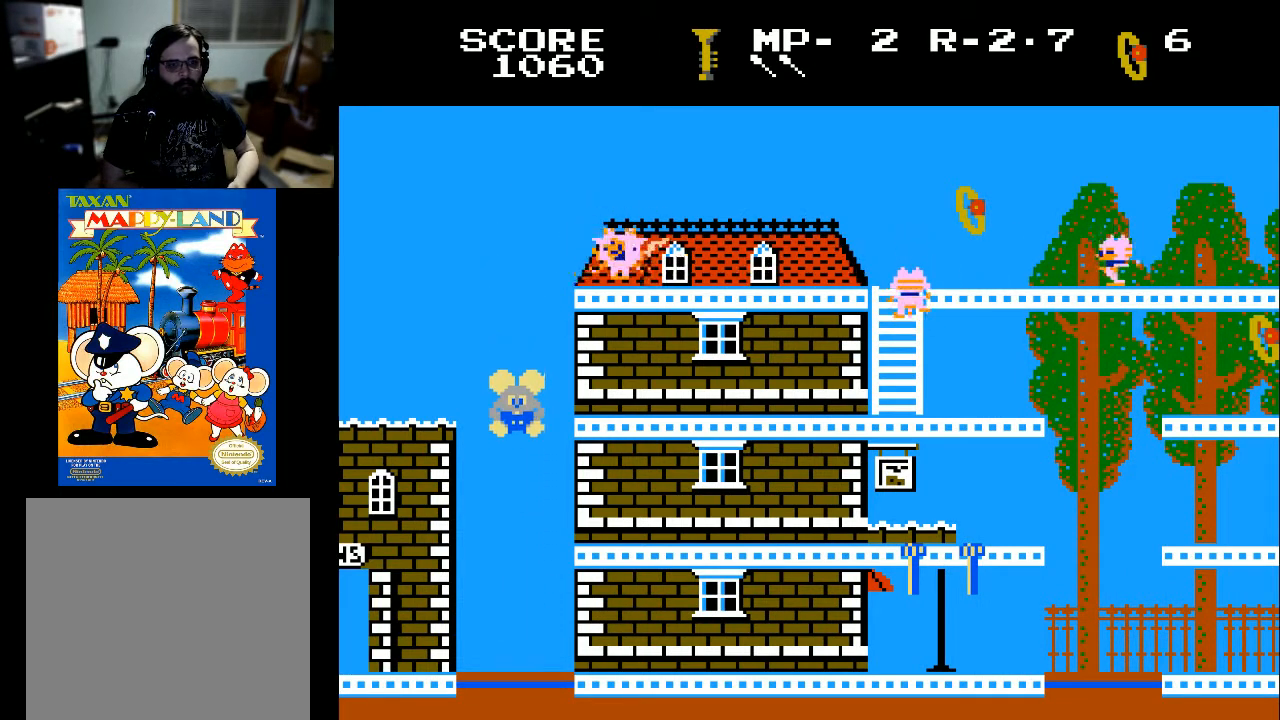
{"buttons": [], "left_stick": "center", "right_stick": "center", "events": []}